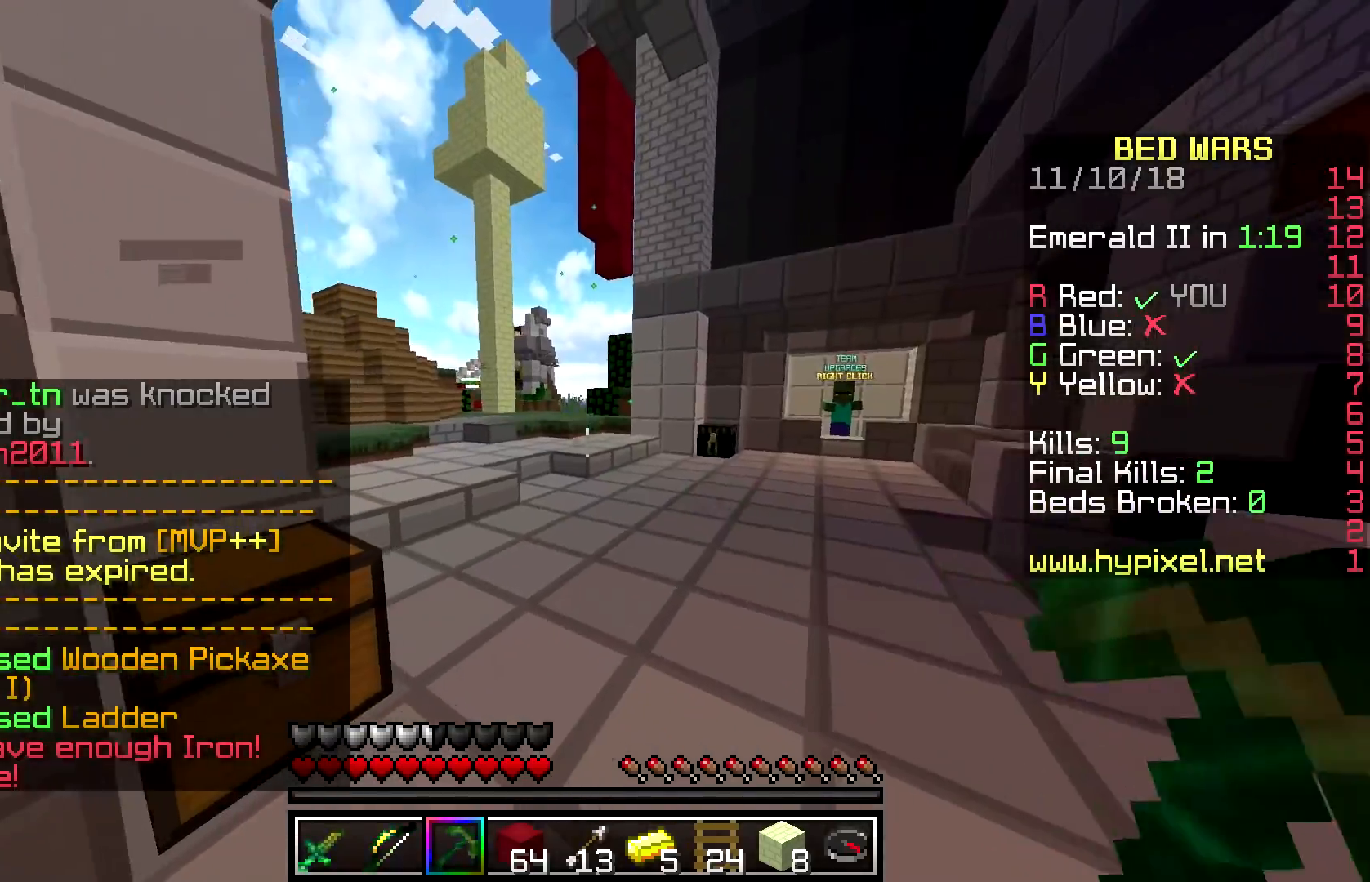
Gameplay with keyboard and mouse; each line is a JSON object with the keys and mouse buttons held at the frame after it. "events" lists presses ("down") and releases ("up") of "a", "d", "s", "space", "w", "mouse_left" and "mouse_right" between this image and that frame as [ms after this image, input, new state], when the widget could be followed in between. "mouse_left", "mouse_right" = the "left", "right" buttons of the "mouse" list. No other keys are recorded. Fast repeated clicks can show as one long hold. Mouse movement is not recorded.
{"keys": ["w"], "mouse": [], "events": [[67, "d", "up"], [167, "space", "down"], [467, "space", "up"]]}
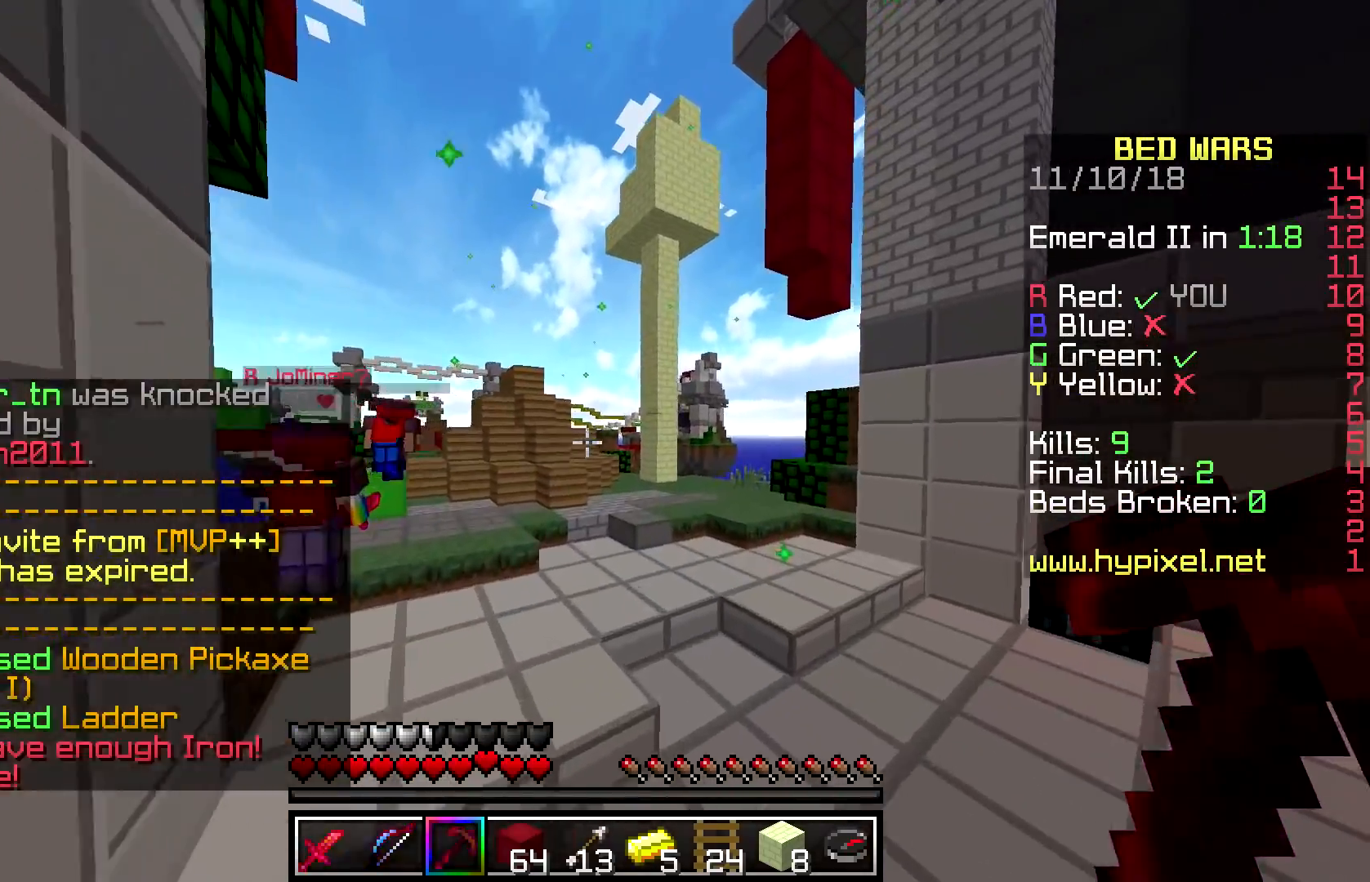
{"keys": ["d", "space", "w"], "mouse": [], "events": [[150, "space", "down"], [383, "d", "down"]]}
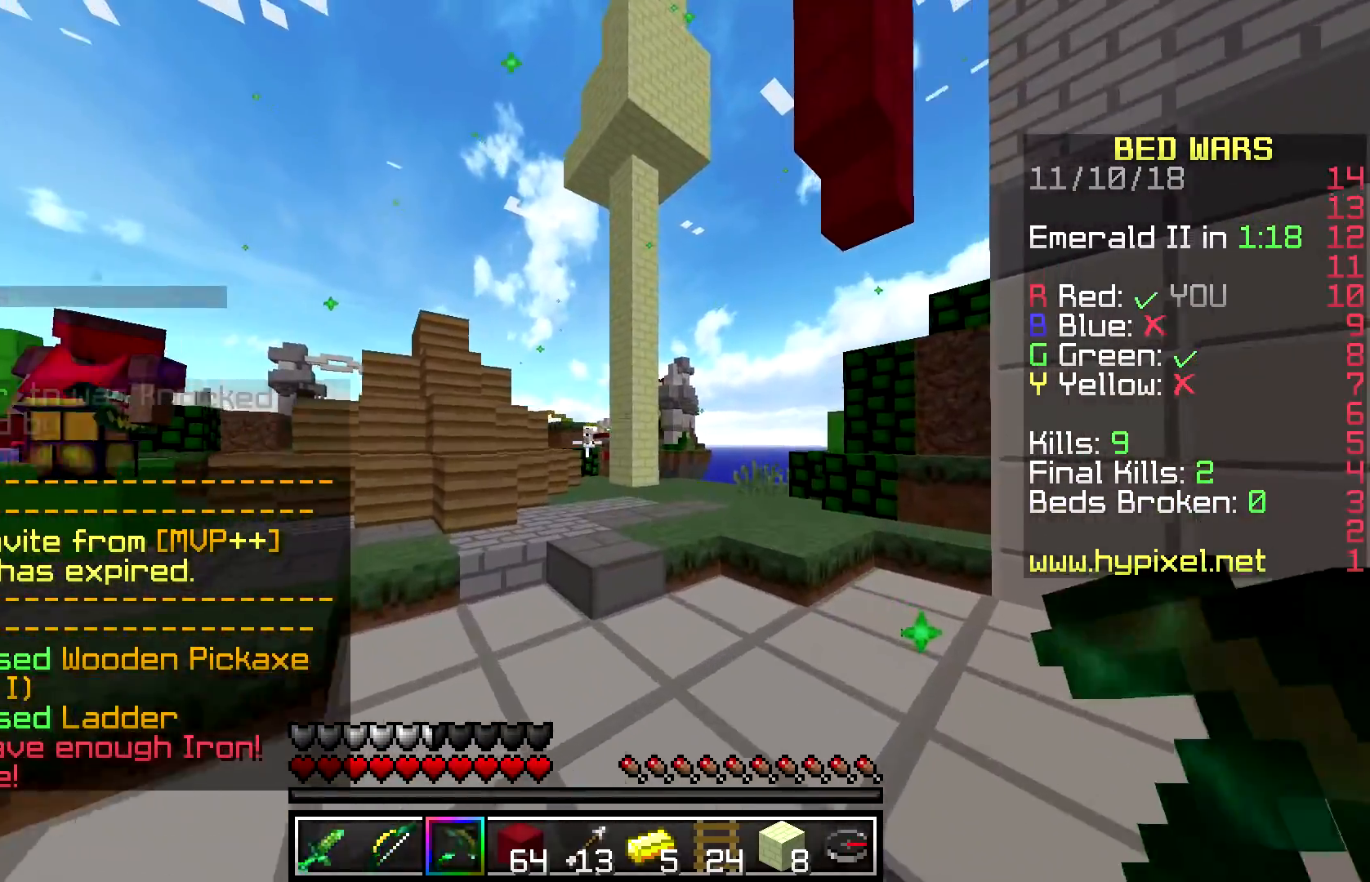
{"keys": ["d", "w"], "mouse": [], "events": [[83, "d", "up"], [83, "space", "up"], [250, "space", "down"], [333, "d", "down"], [500, "space", "up"]]}
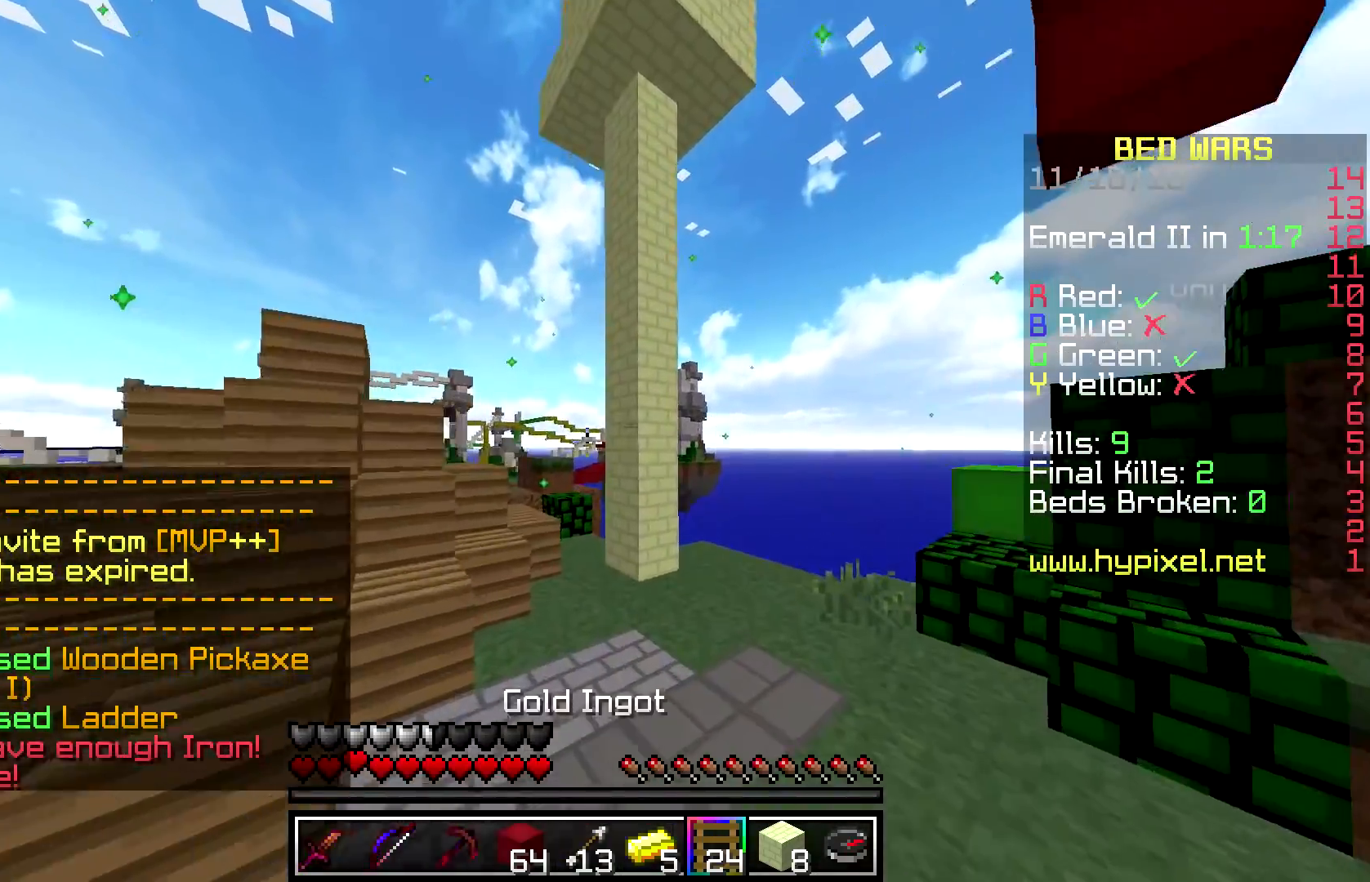
{"keys": ["d", "w"], "mouse": [], "events": []}
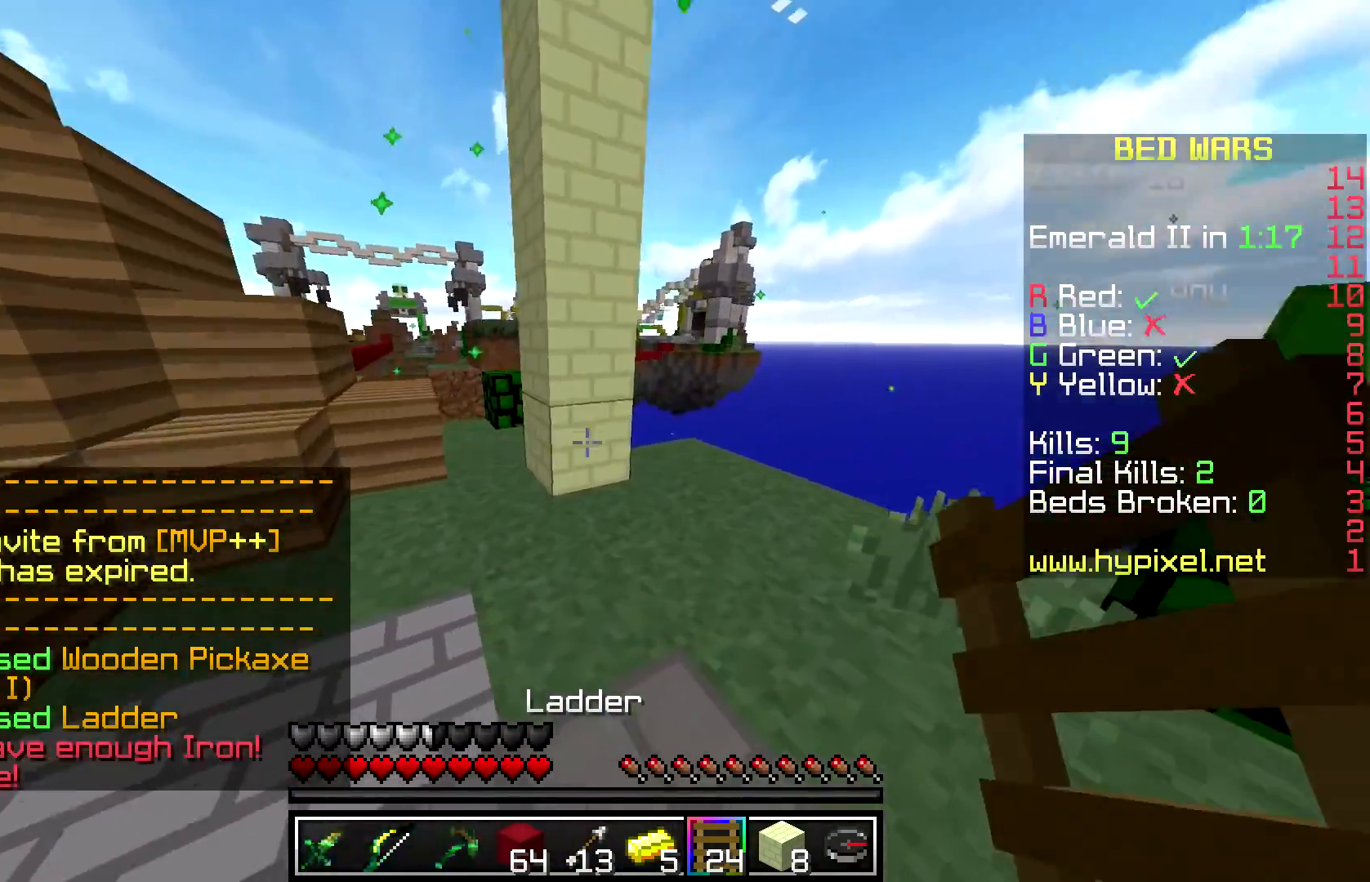
{"keys": ["d", "w"], "mouse": [], "events": [[83, "d", "up"], [83, "mouse_right", "down"], [183, "w", "up"], [250, "w", "down"], [267, "mouse_right", "up"], [317, "mouse_right", "down"], [383, "d", "down"], [483, "mouse_right", "up"]]}
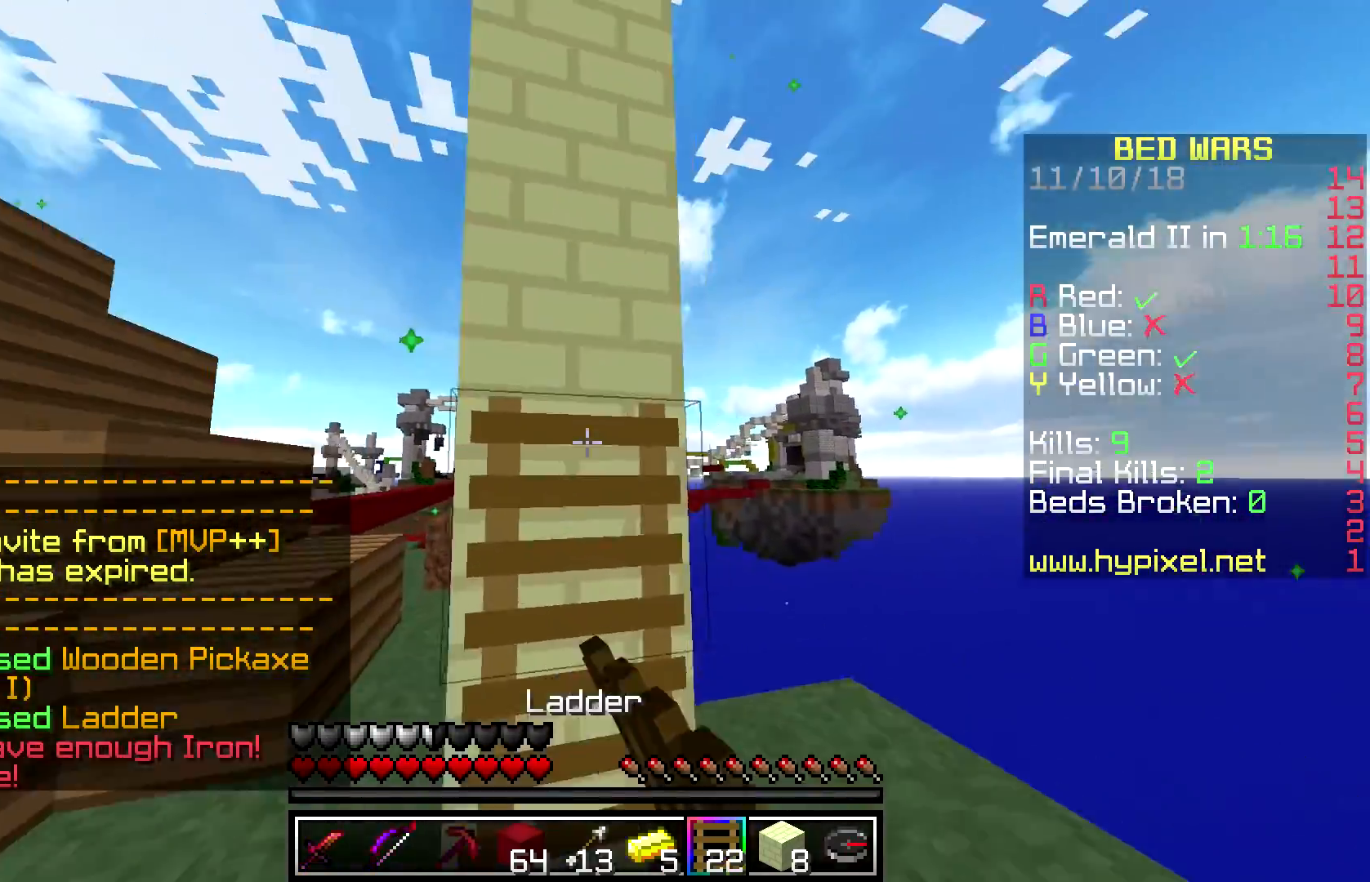
{"keys": ["w"], "mouse": [], "events": [[83, "d", "up"], [233, "mouse_right", "down"], [367, "mouse_right", "up"]]}
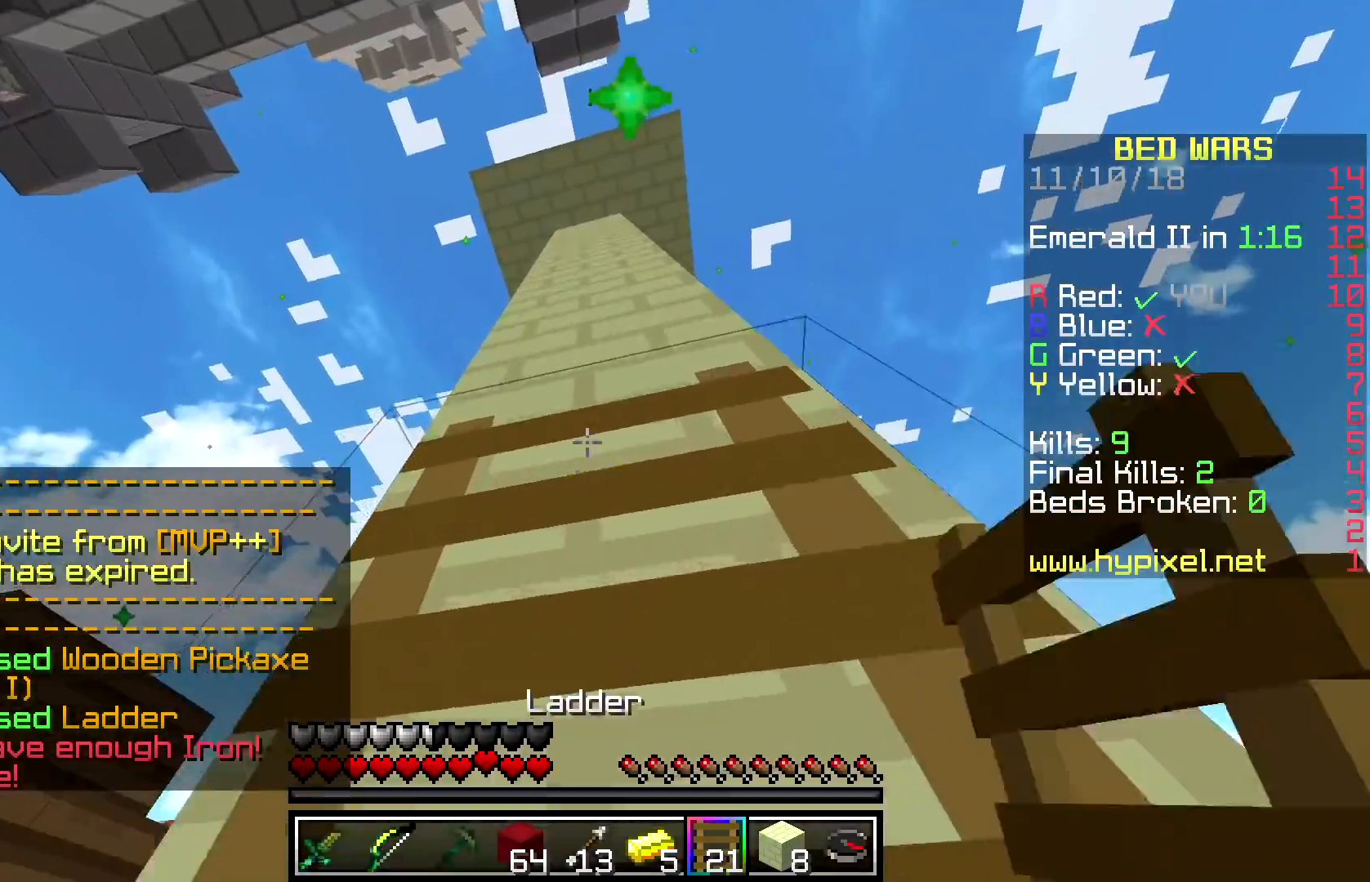
{"keys": ["d", "w"], "mouse": ["right"], "events": [[333, "mouse_right", "down"], [500, "d", "down"]]}
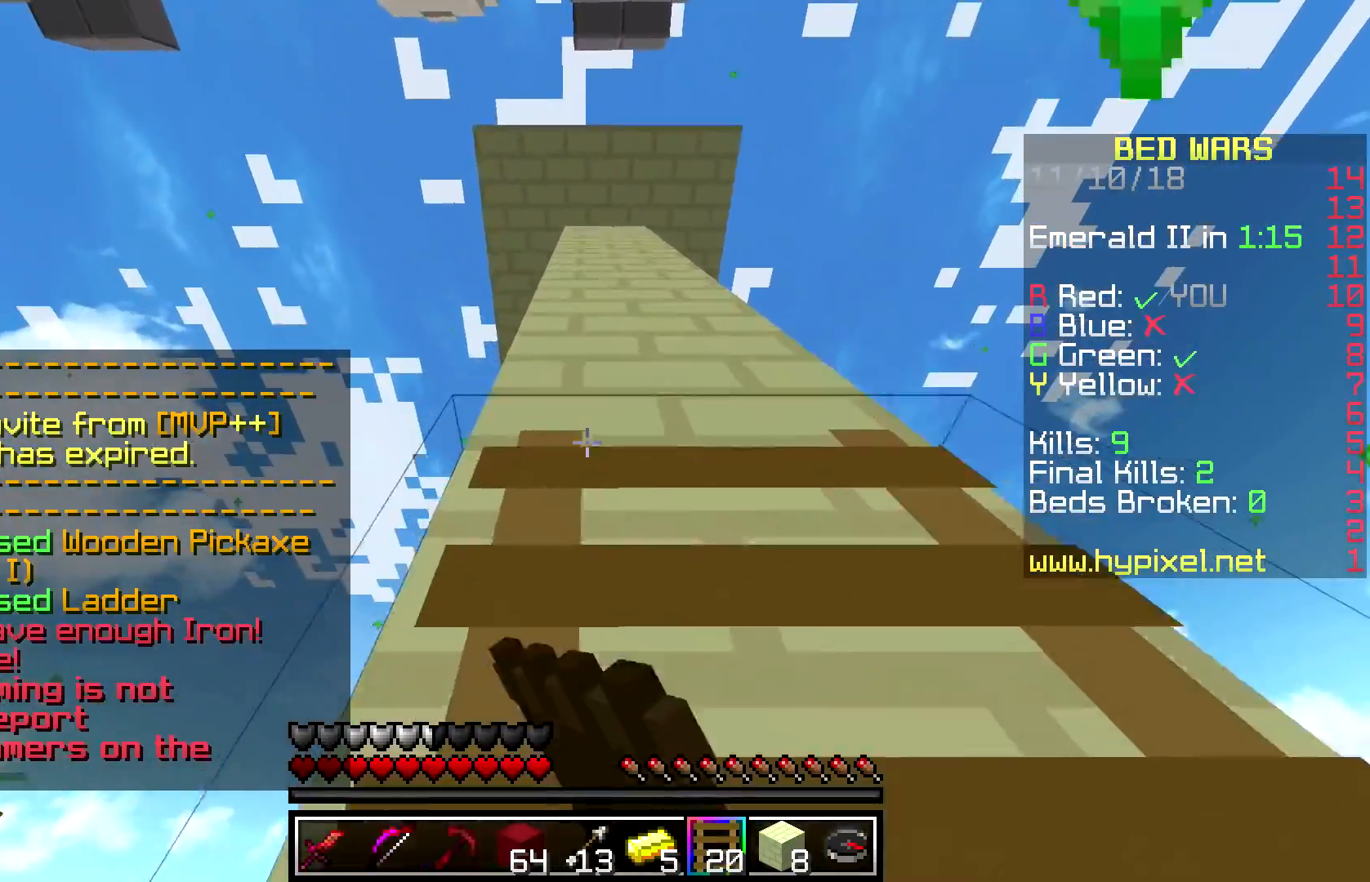
{"keys": ["w"], "mouse": [], "events": [[17, "mouse_right", "up"], [167, "d", "up"], [183, "mouse_right", "down"], [367, "mouse_right", "up"]]}
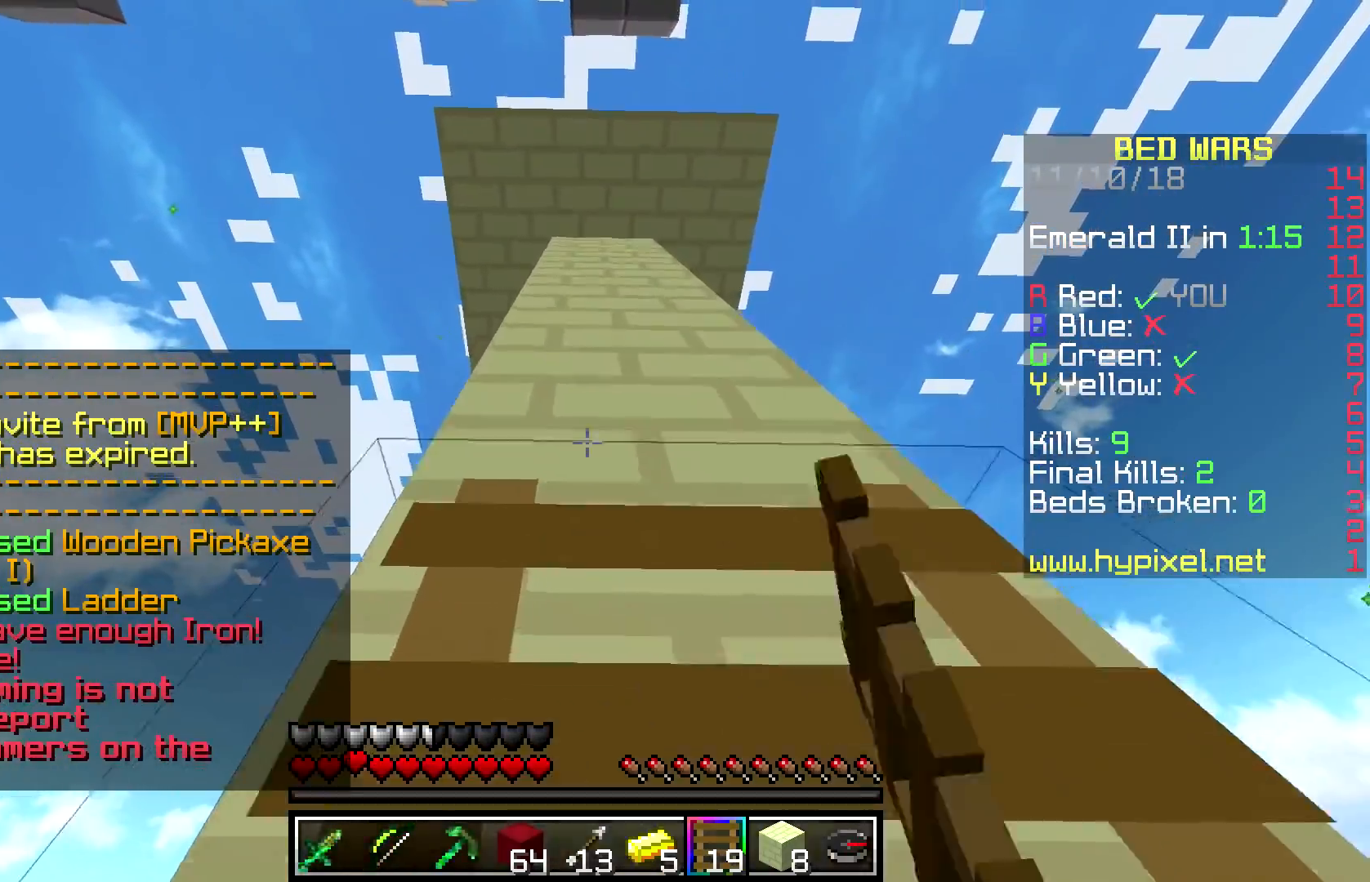
{"keys": ["w"], "mouse": [], "events": [[167, "mouse_right", "down"], [400, "mouse_right", "up"]]}
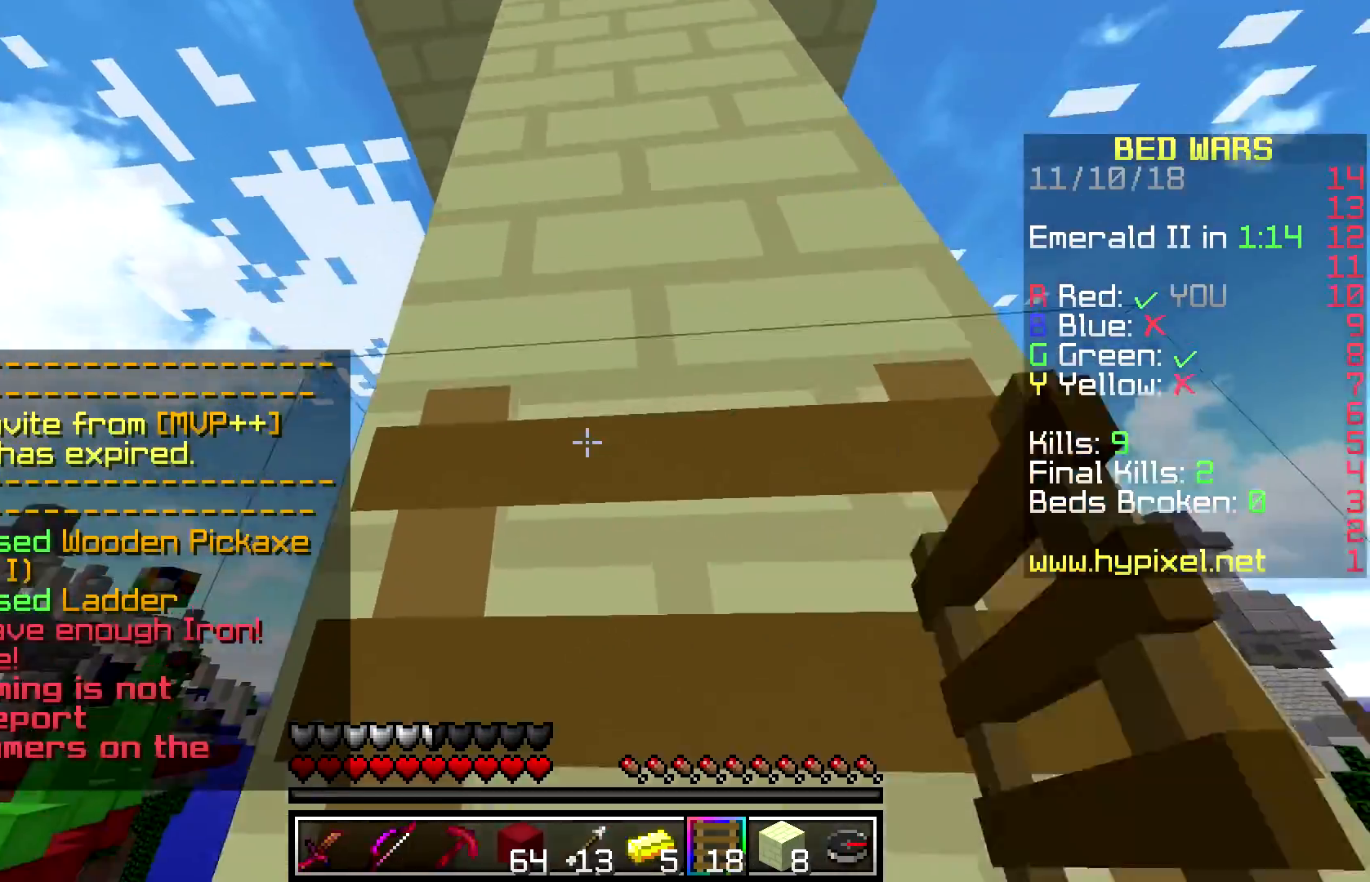
{"keys": ["w"], "mouse": [], "events": [[250, "mouse_right", "down"], [383, "mouse_right", "up"]]}
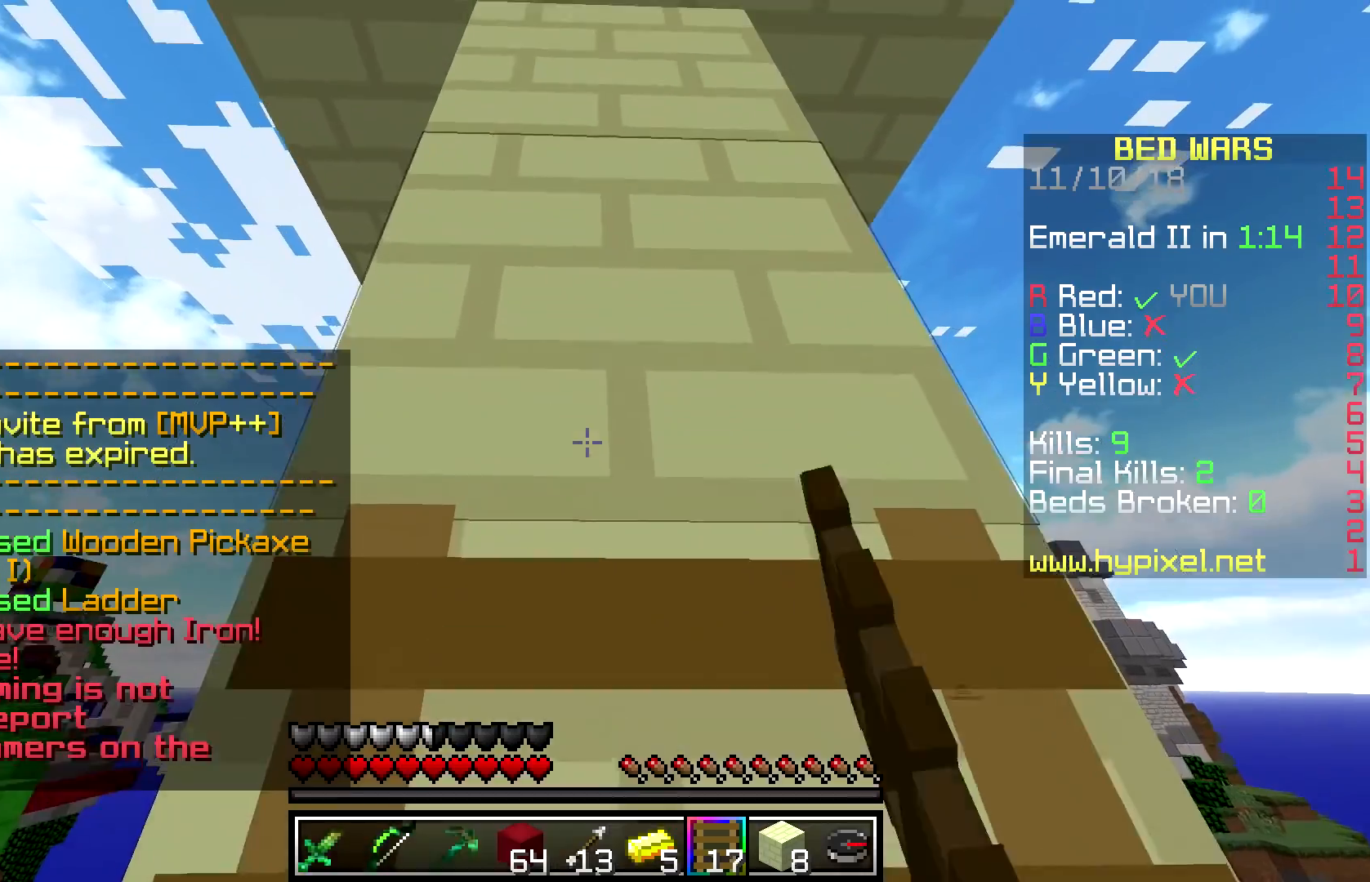
{"keys": ["w"], "mouse": [], "events": [[183, "mouse_right", "down"], [383, "mouse_right", "up"]]}
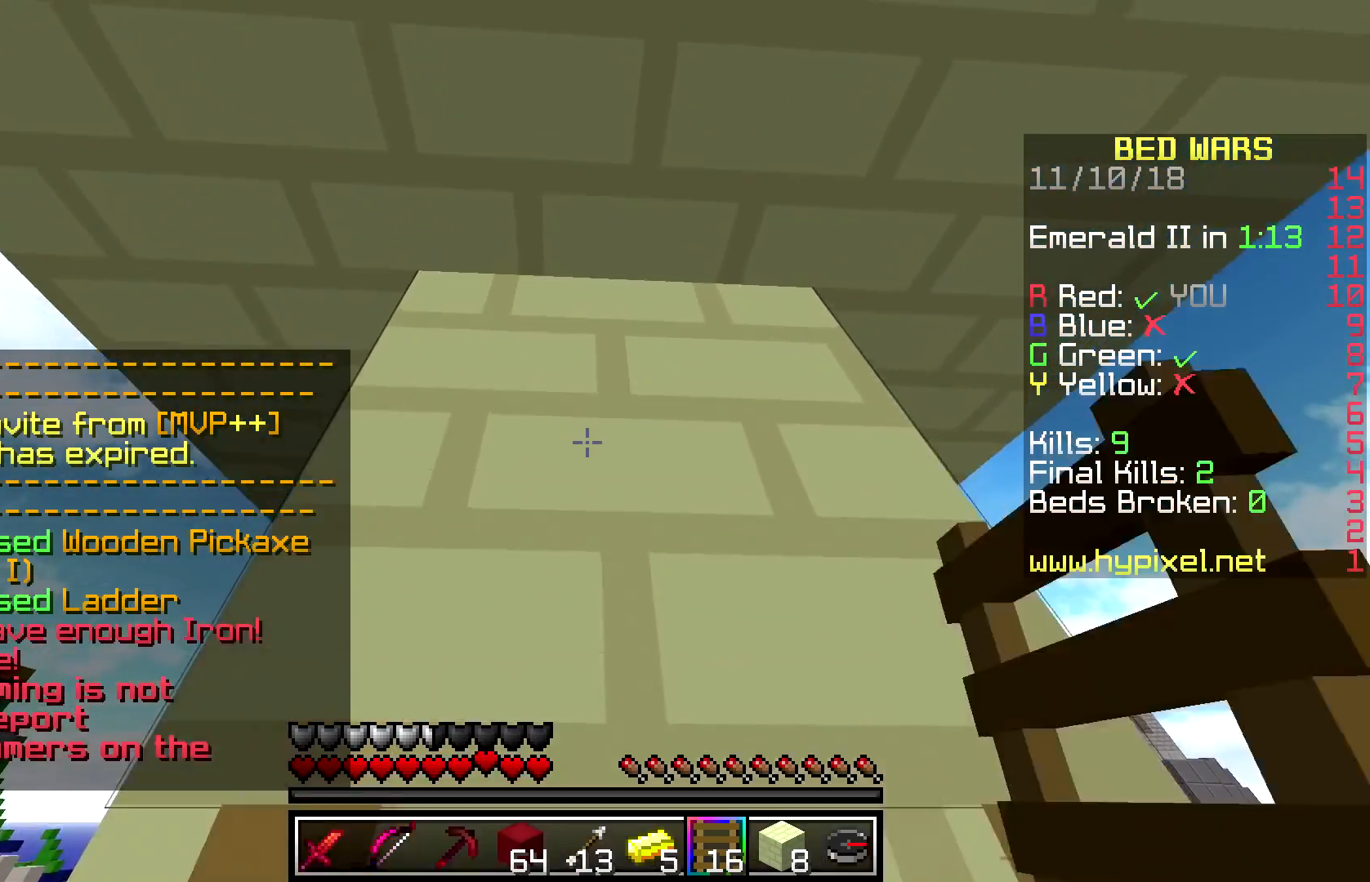
{"keys": ["w"], "mouse": [], "events": [[33, "mouse_right", "down"], [200, "mouse_right", "up"]]}
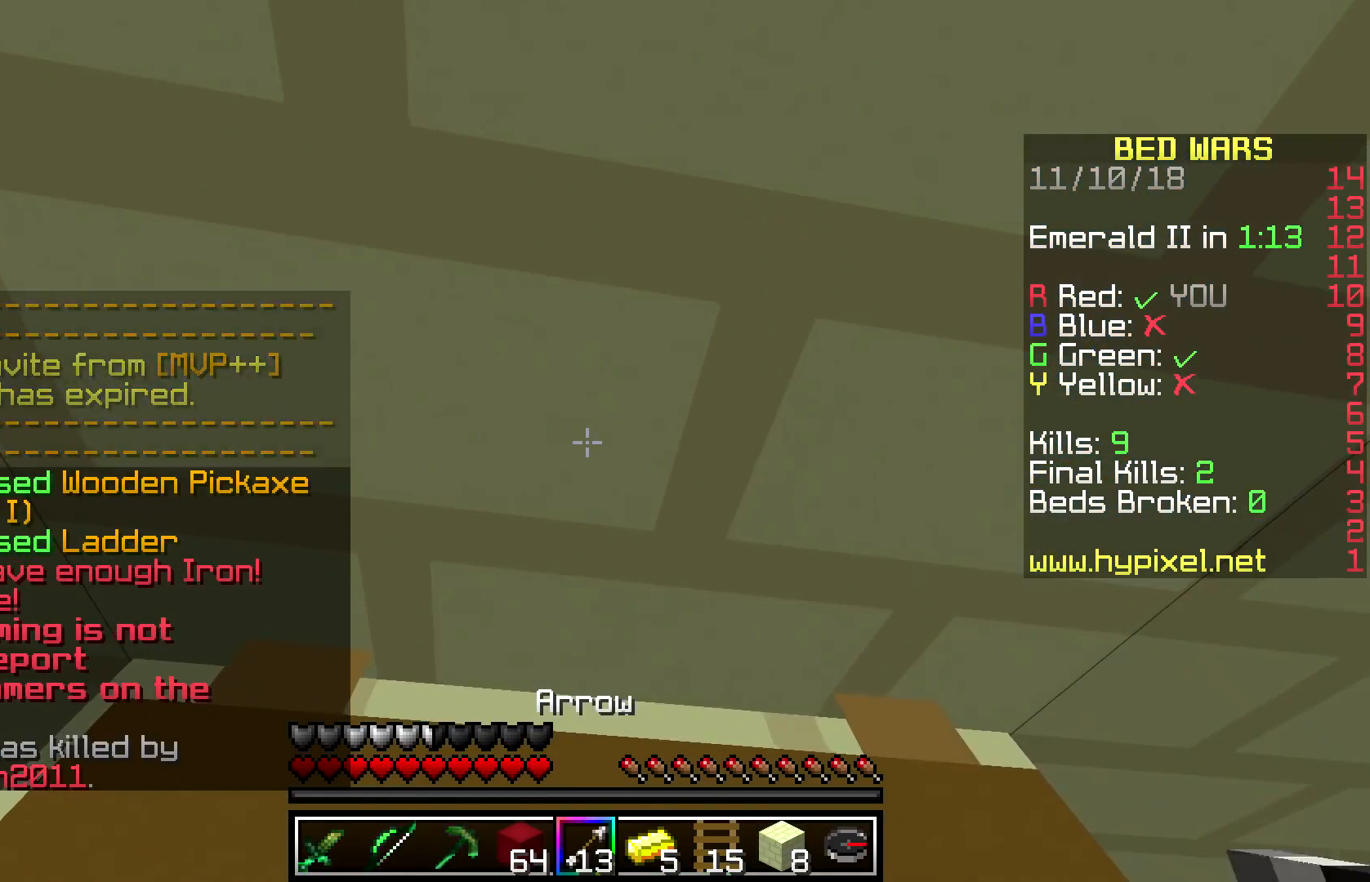
{"keys": ["w"], "mouse": [], "events": []}
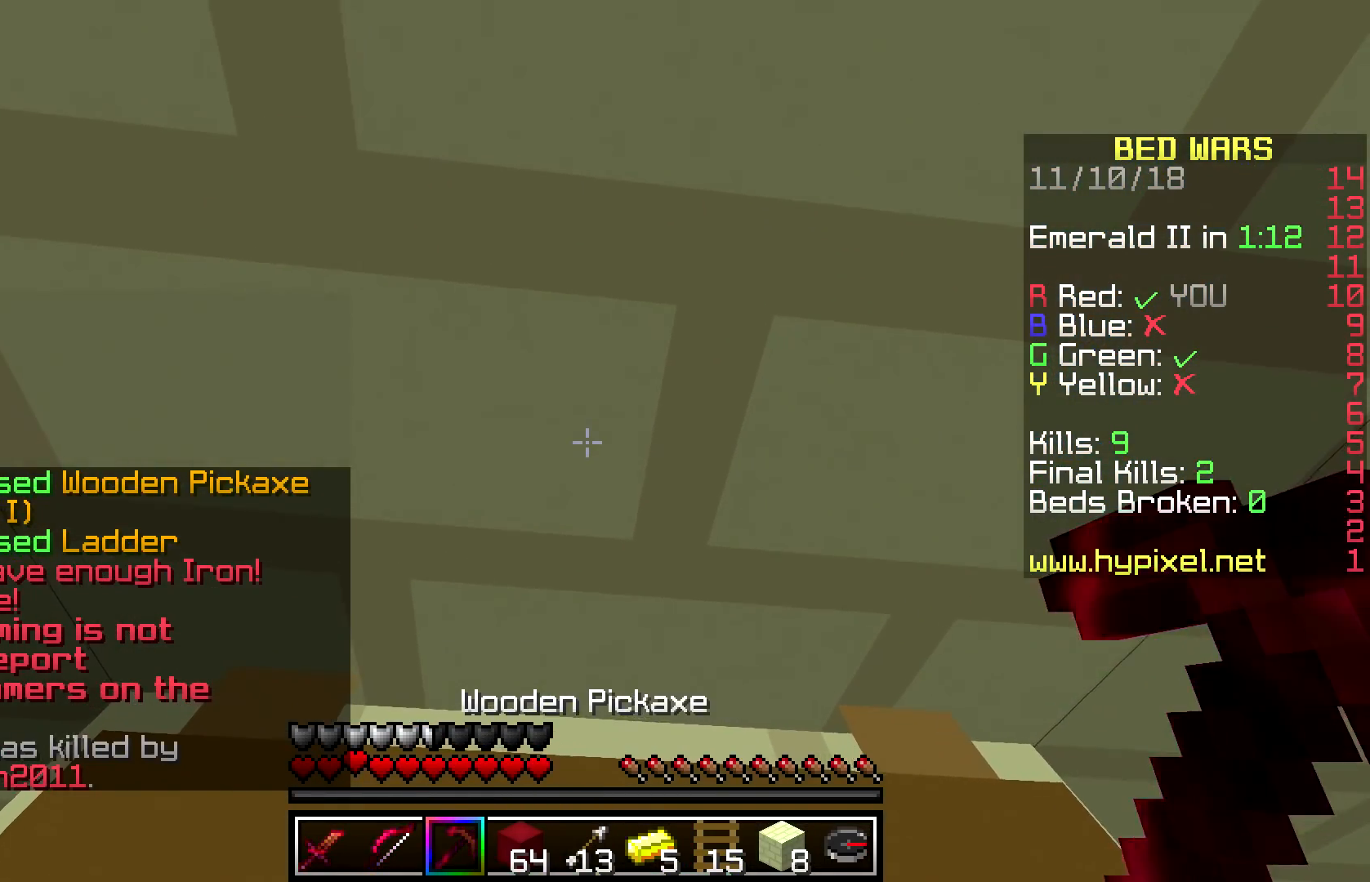
{"keys": ["w"], "mouse": ["left"], "events": [[50, "mouse_left", "down"]]}
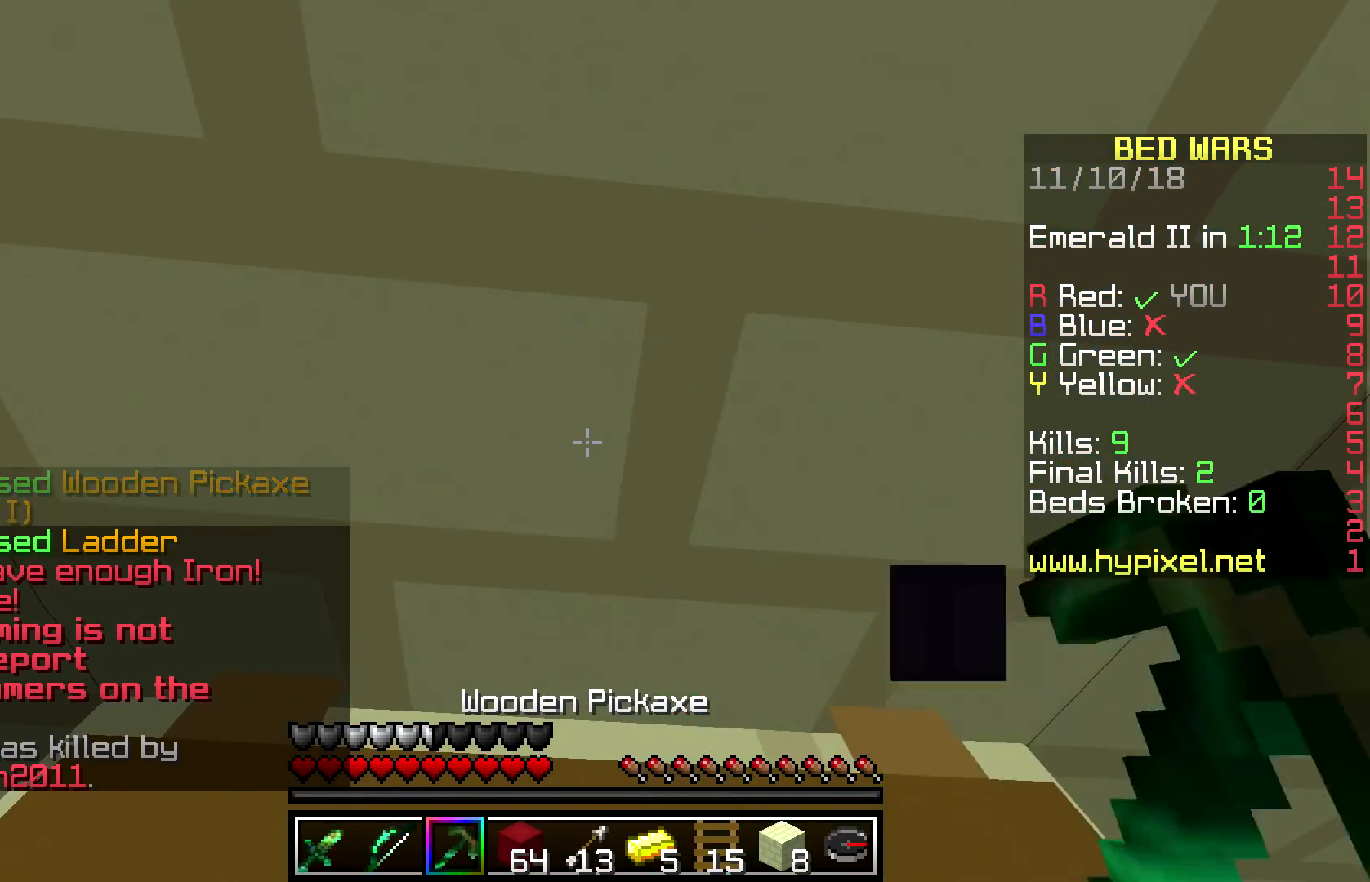
{"keys": ["w"], "mouse": ["left"], "events": []}
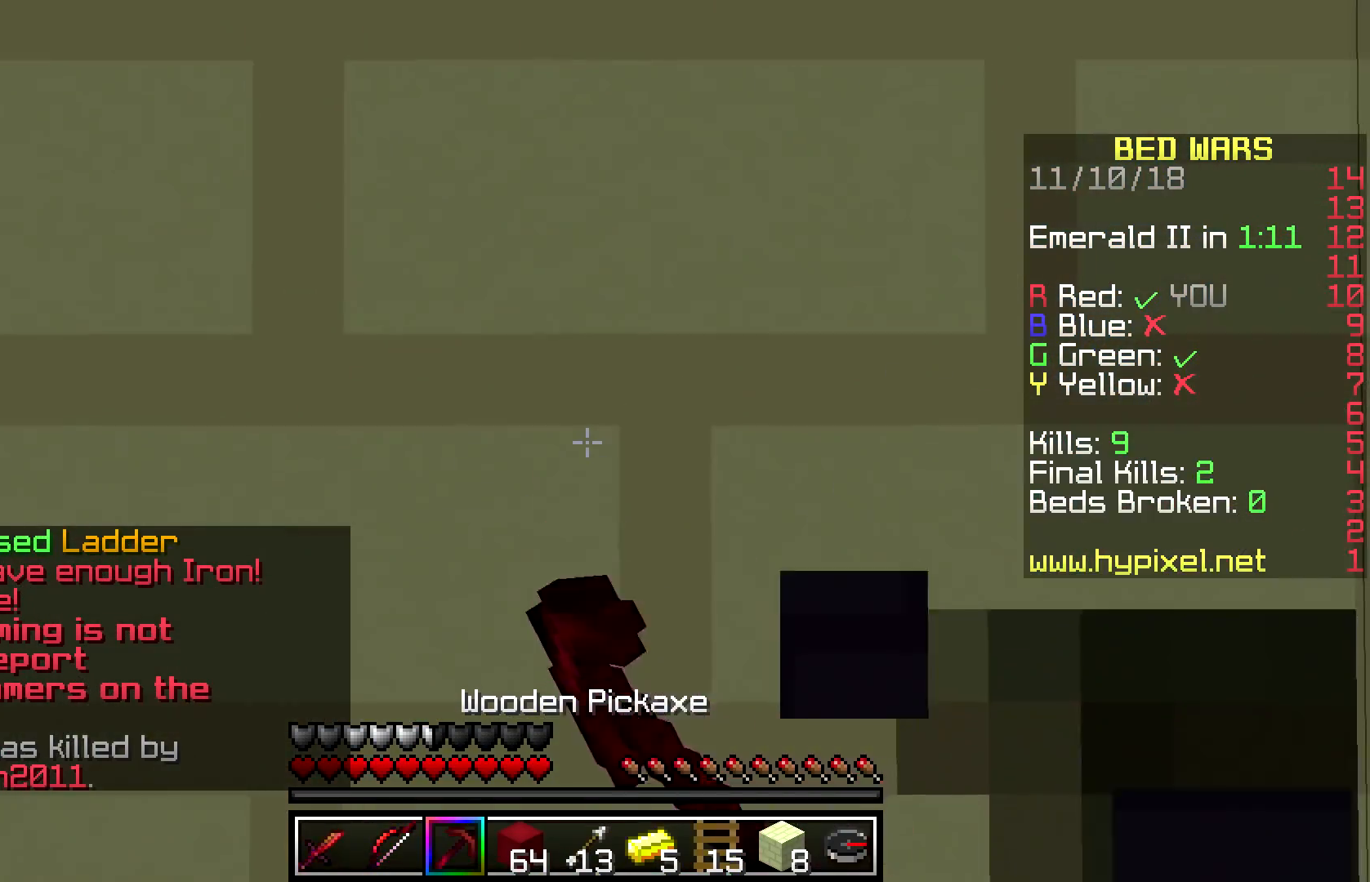
{"keys": ["w"], "mouse": ["left"], "events": []}
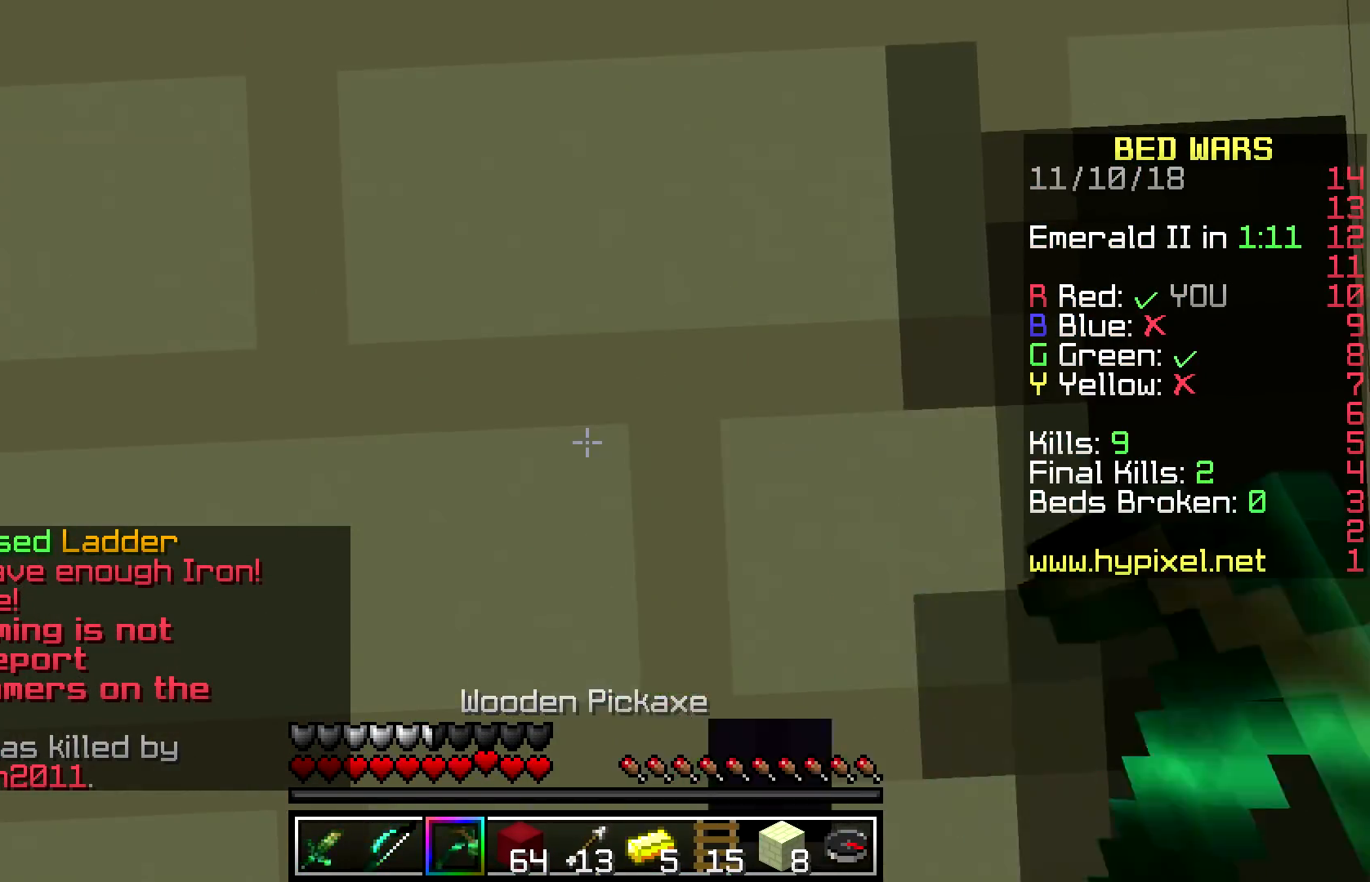
{"keys": ["w"], "mouse": ["left"], "events": []}
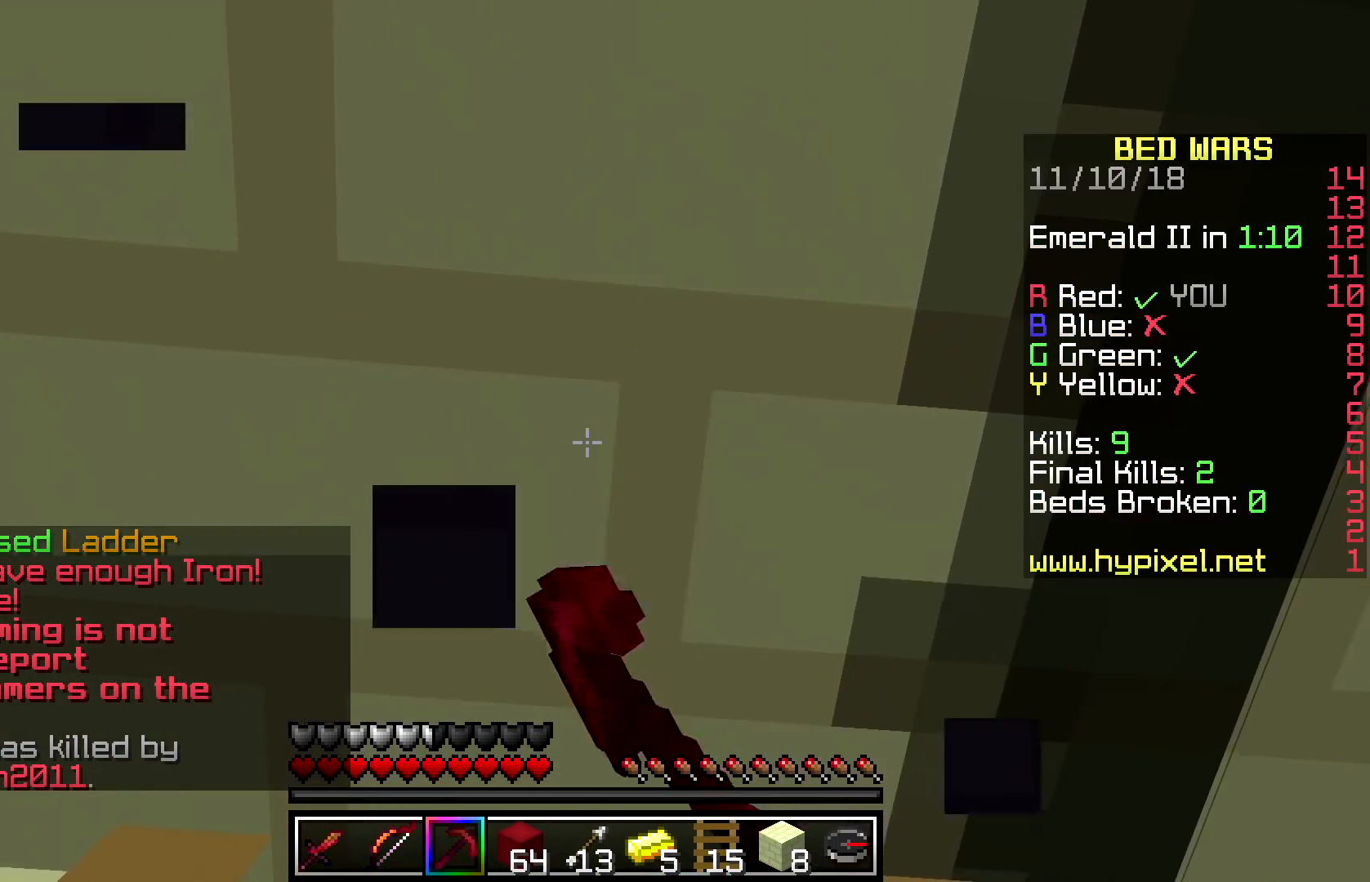
{"keys": ["w"], "mouse": ["left"], "events": []}
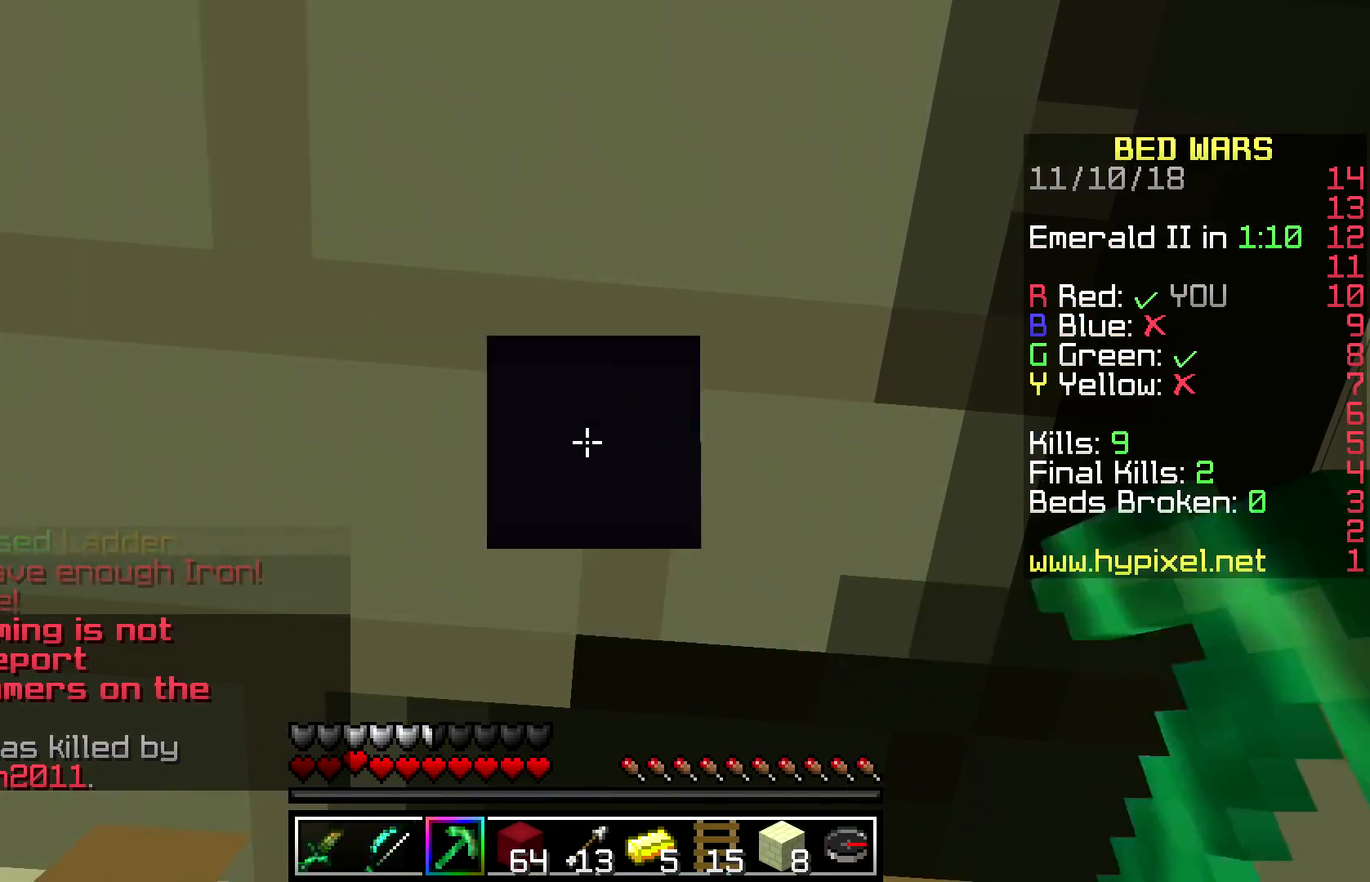
{"keys": ["w"], "mouse": ["left"], "events": []}
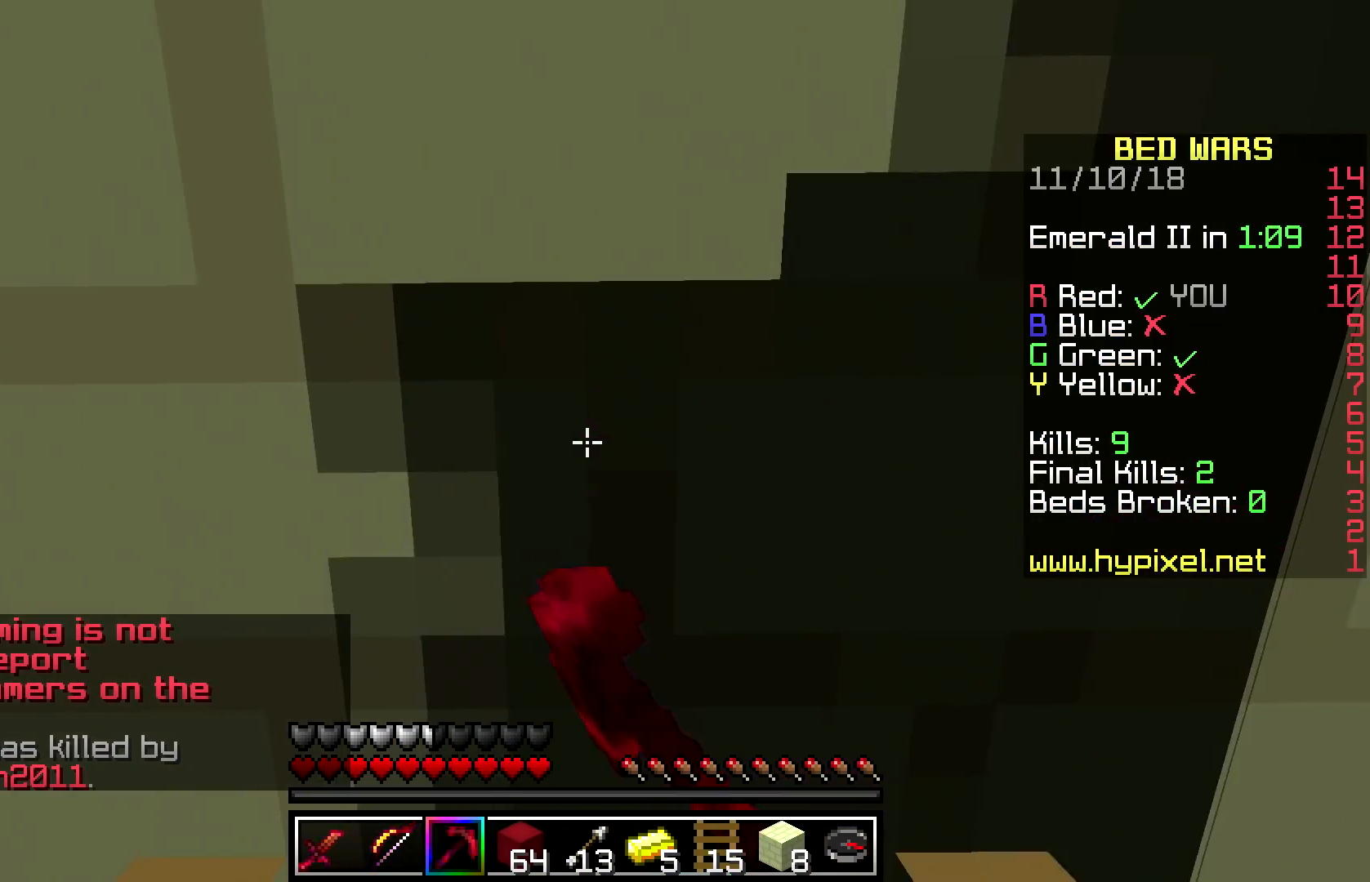
{"keys": ["w"], "mouse": ["left"], "events": []}
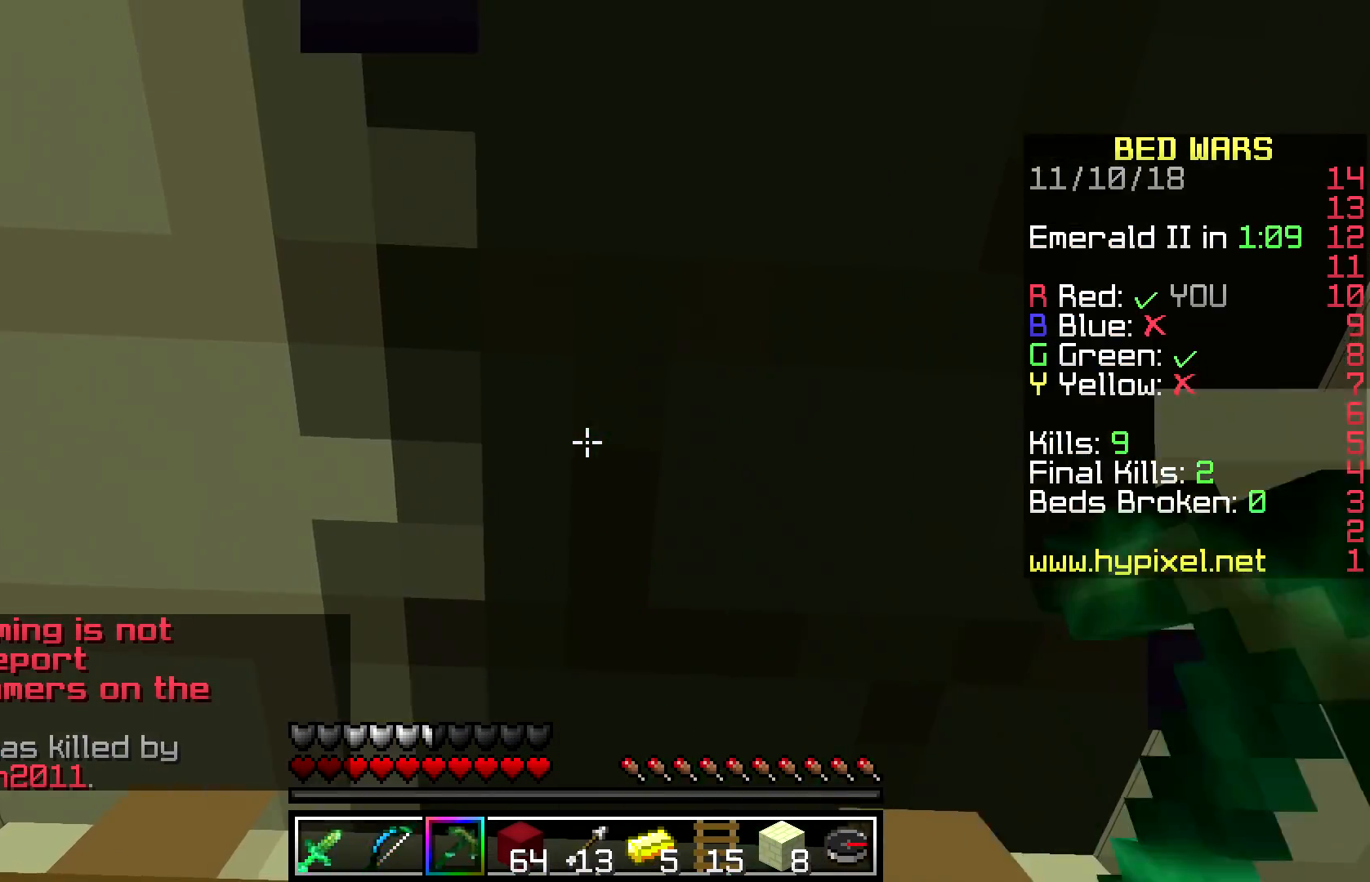
{"keys": ["w"], "mouse": ["left"], "events": []}
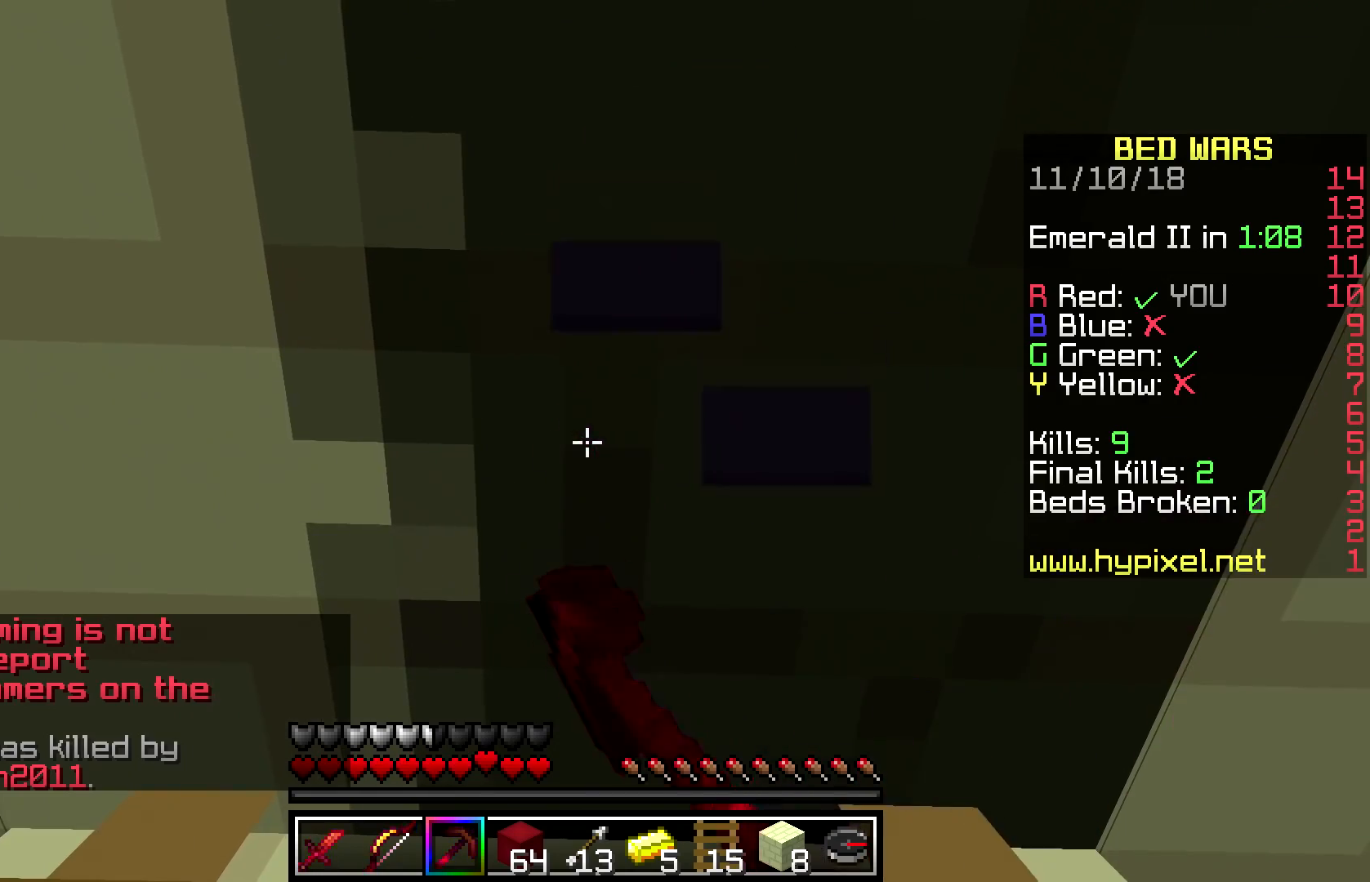
{"keys": ["w"], "mouse": ["left"], "events": []}
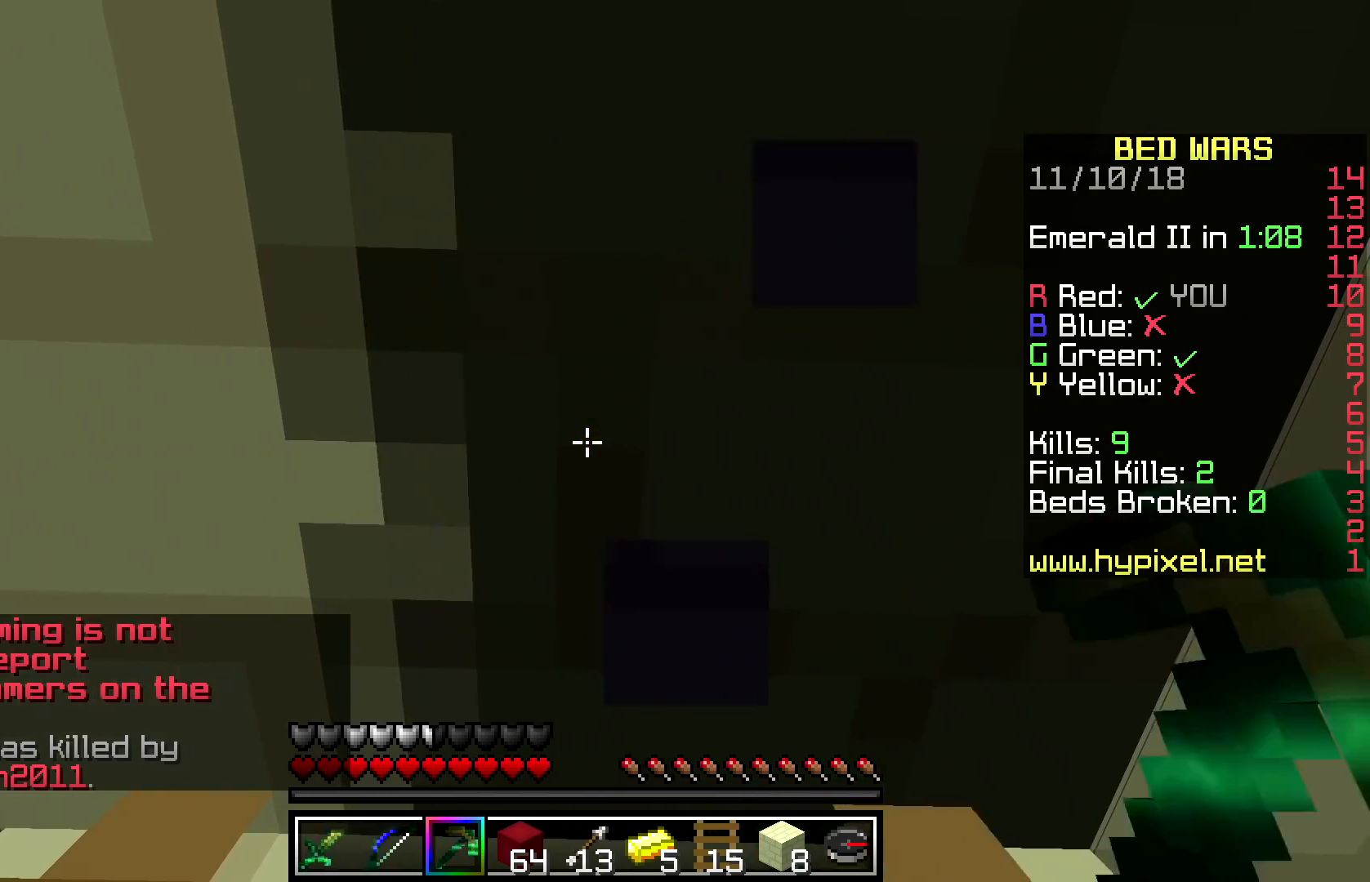
{"keys": ["w"], "mouse": ["left"], "events": []}
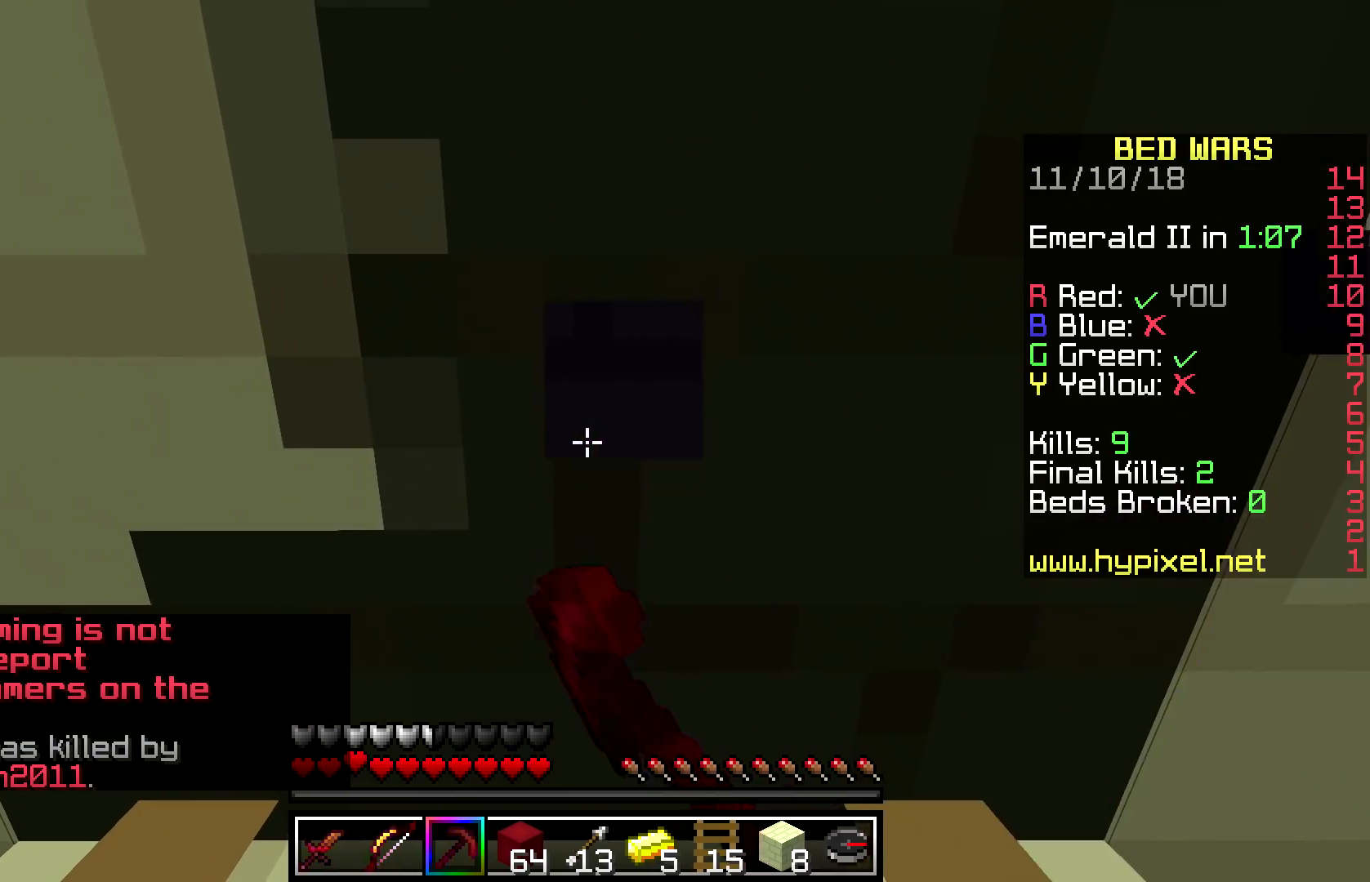
{"keys": ["w"], "mouse": ["left"], "events": []}
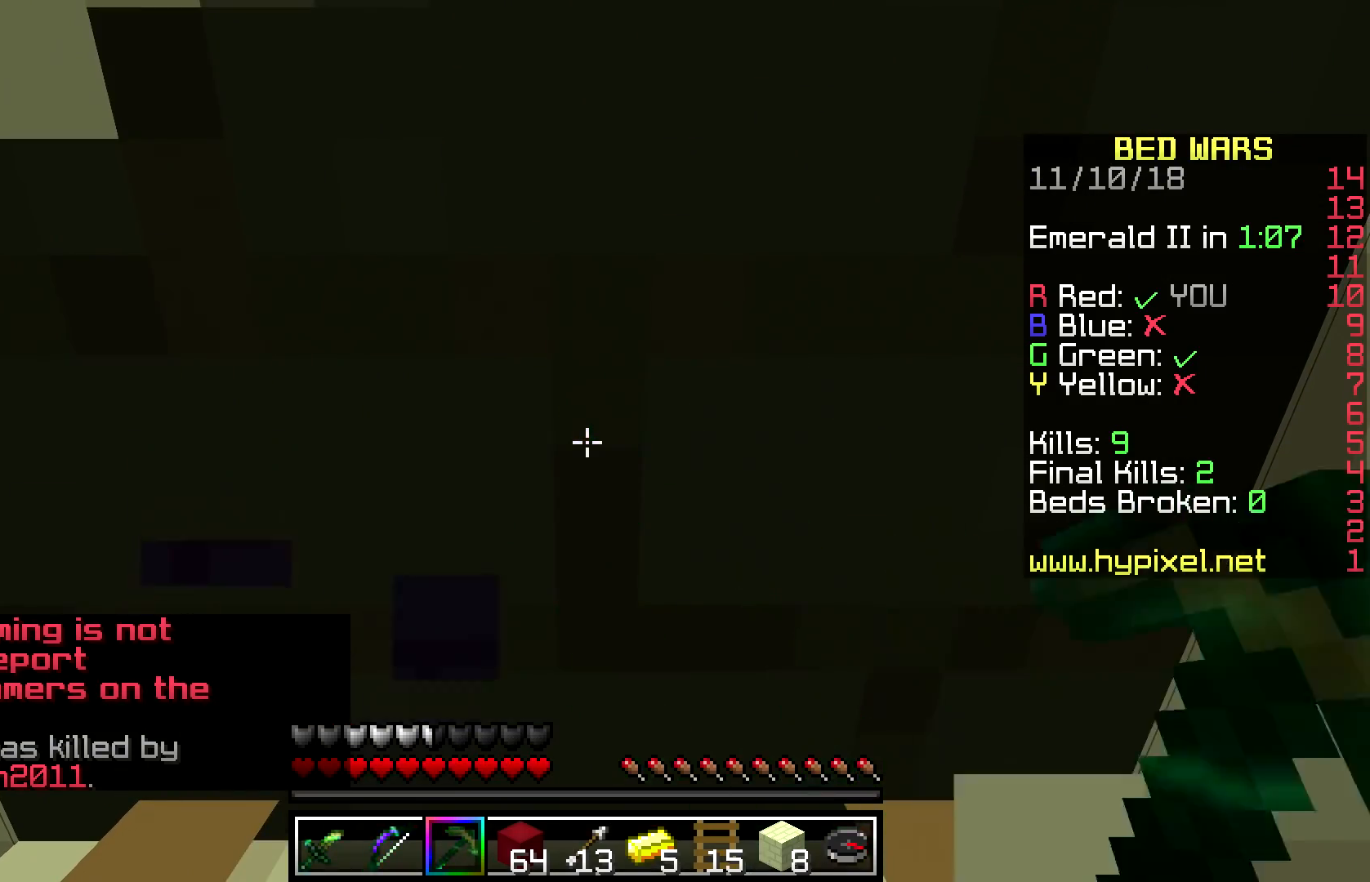
{"keys": ["w"], "mouse": ["left"], "events": []}
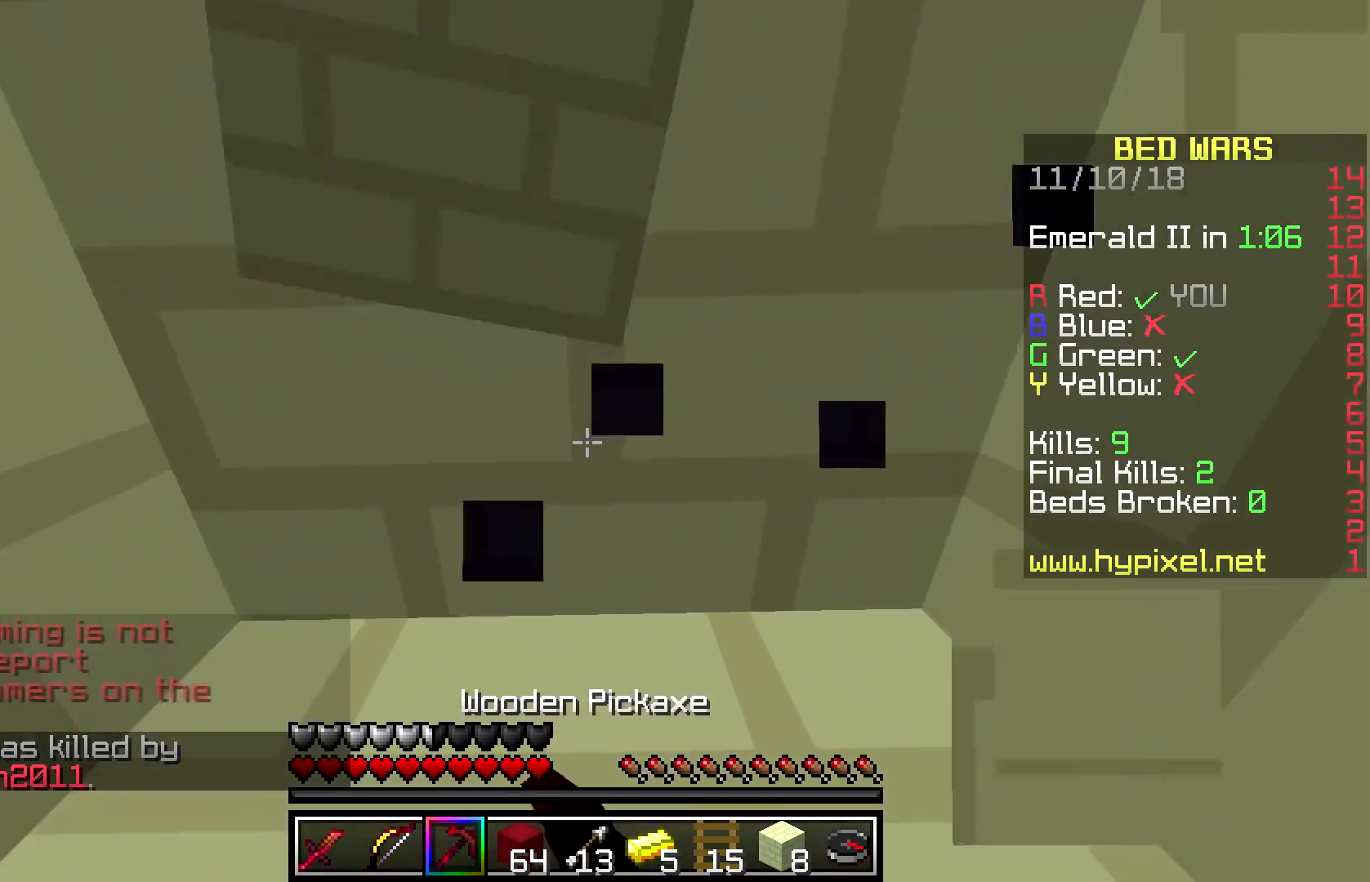
{"keys": ["w"], "mouse": ["left"], "events": [[83, "mouse_left", "up"], [250, "mouse_left", "down"]]}
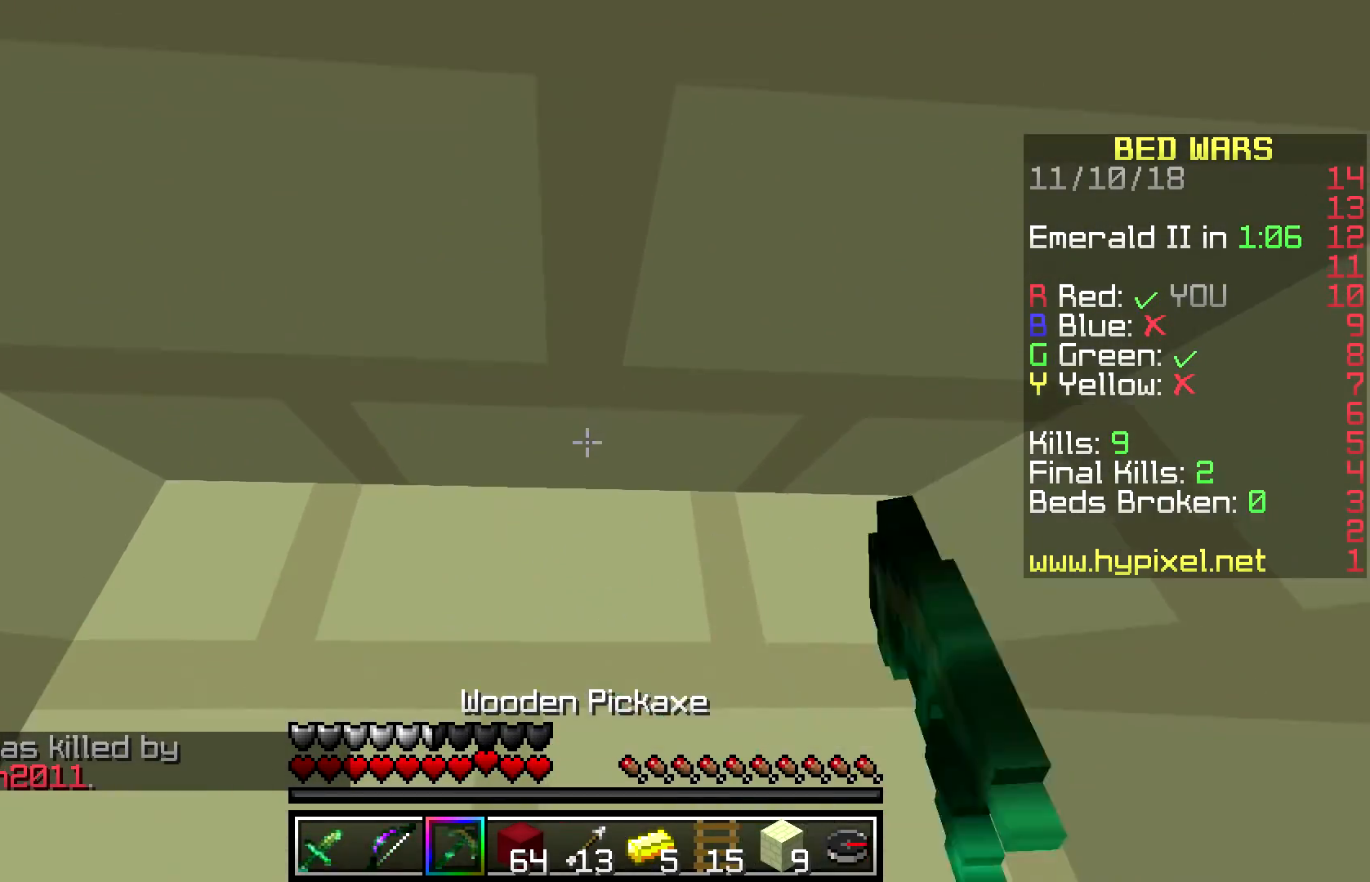
{"keys": ["w"], "mouse": ["left"], "events": [[217, "a", "down"], [400, "a", "up"]]}
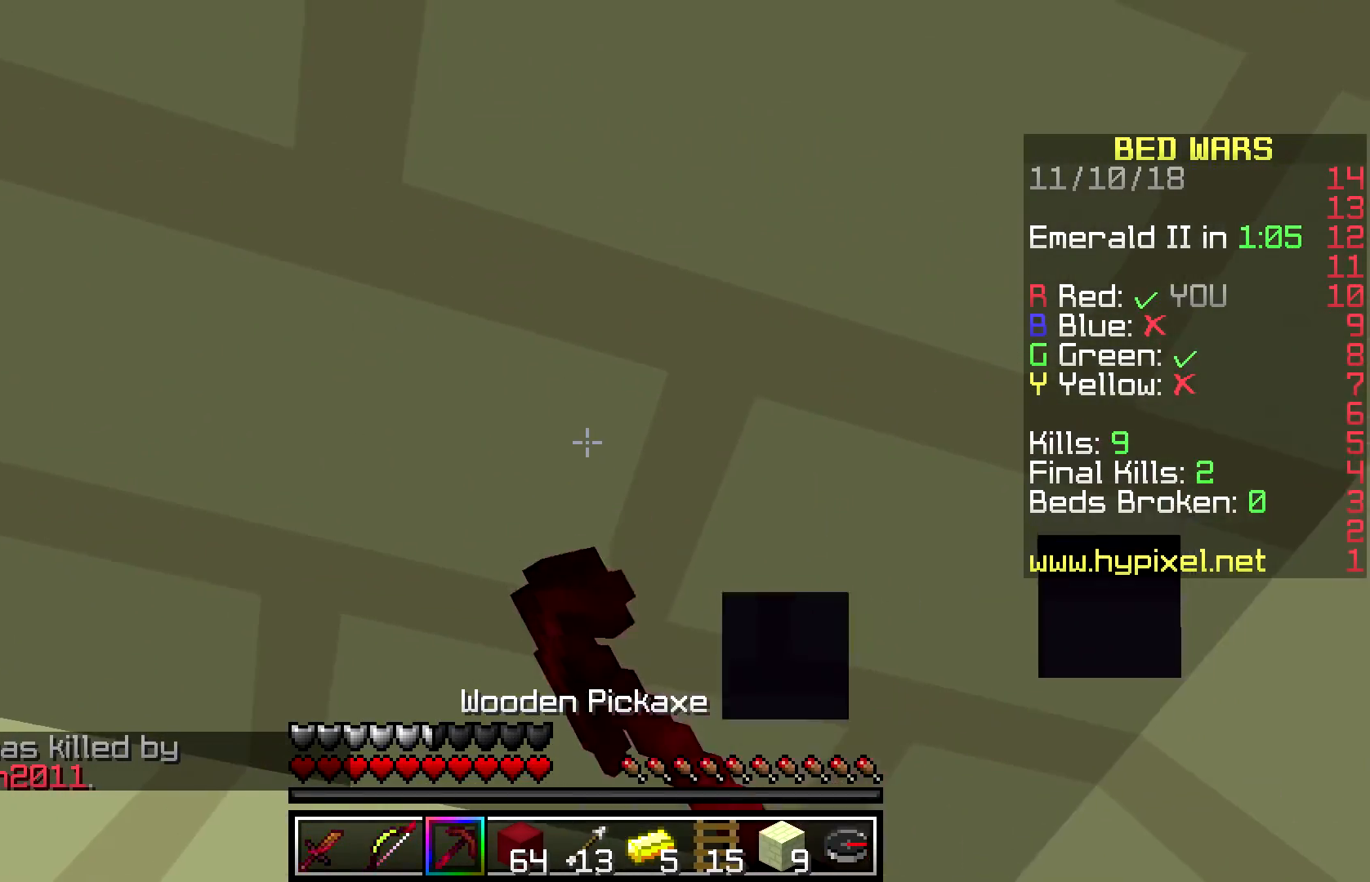
{"keys": ["a", "w"], "mouse": ["left"], "events": [[367, "a", "down"]]}